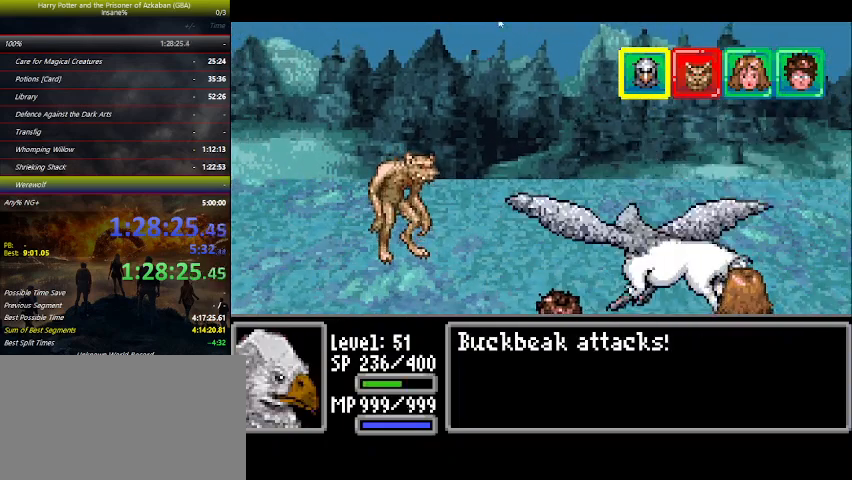
Gameplay with keyboard and mouse; each line is a JSON object with the keys held at the frame after it. "events" lists presses ("down") and releases ("up") of "a", "ctrl", "d", "down", "e", "escape", "f", "f1", "f4", "left", "q", "r", "return", "right", "s", "shift", "space", "tab", "up", "w" and "z" between this image and that frame as [ms after this image, input, new state], when the widget could be followed in between. No other keys are recorded. "mouse_move" is the direction in which the mouse moves at that frame (one of eight, or "still"), when it could be read. Mouse buttons are not recorded.
{"keys": [], "mouse_move": "down-left", "events": []}
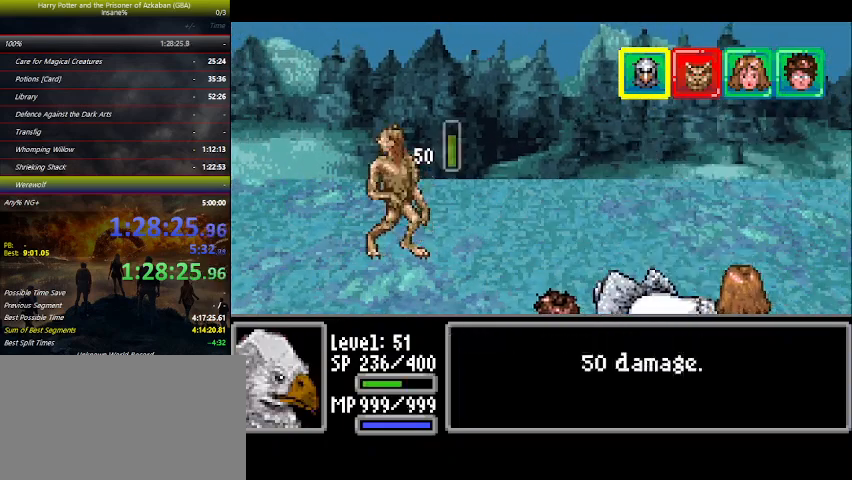
{"keys": [], "mouse_move": "up-right", "events": []}
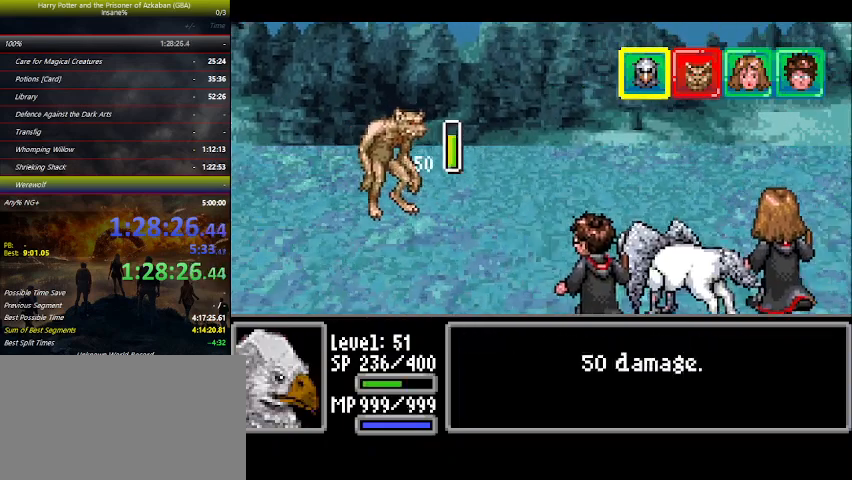
{"keys": [], "mouse_move": "left", "events": []}
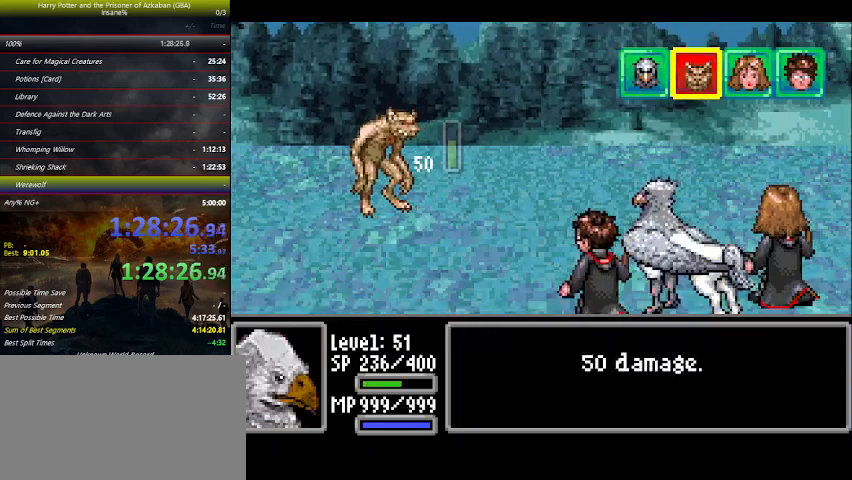
{"keys": [], "mouse_move": "down-left", "events": []}
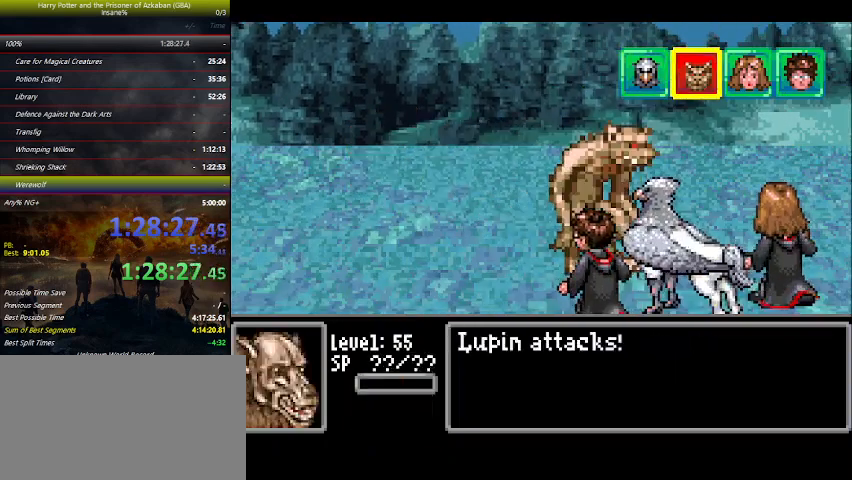
{"keys": [], "mouse_move": "still", "events": []}
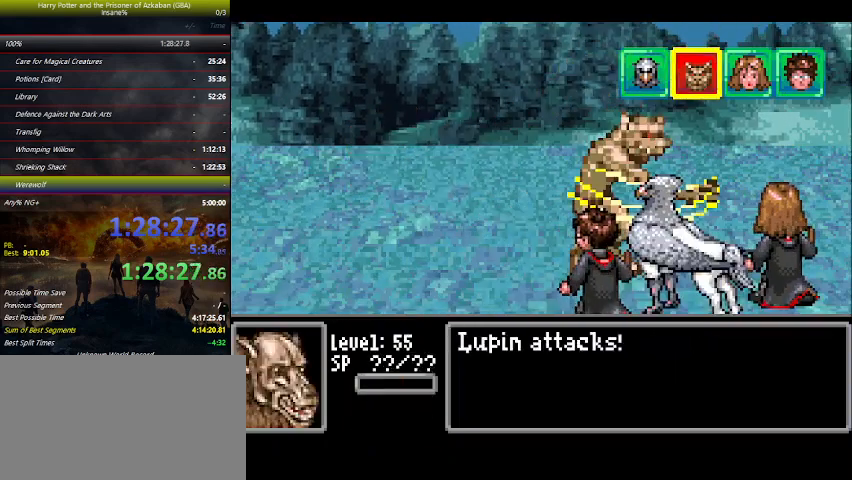
{"keys": [], "mouse_move": "up", "events": []}
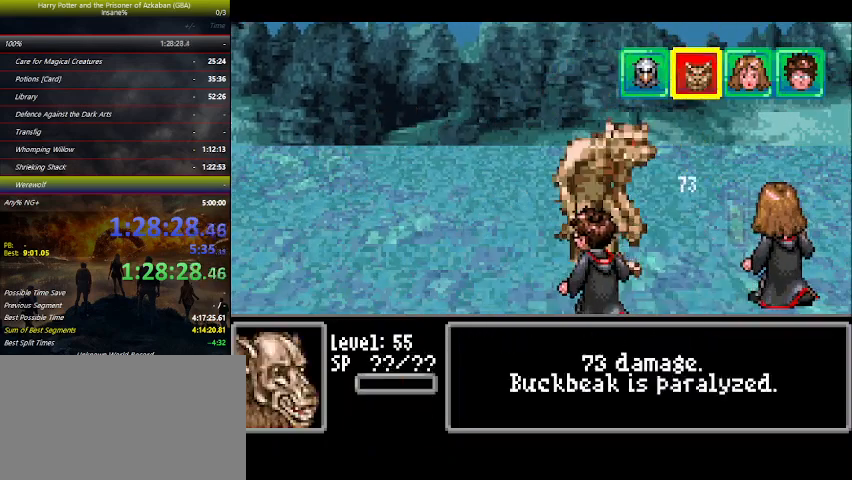
{"keys": [], "mouse_move": "down-left", "events": []}
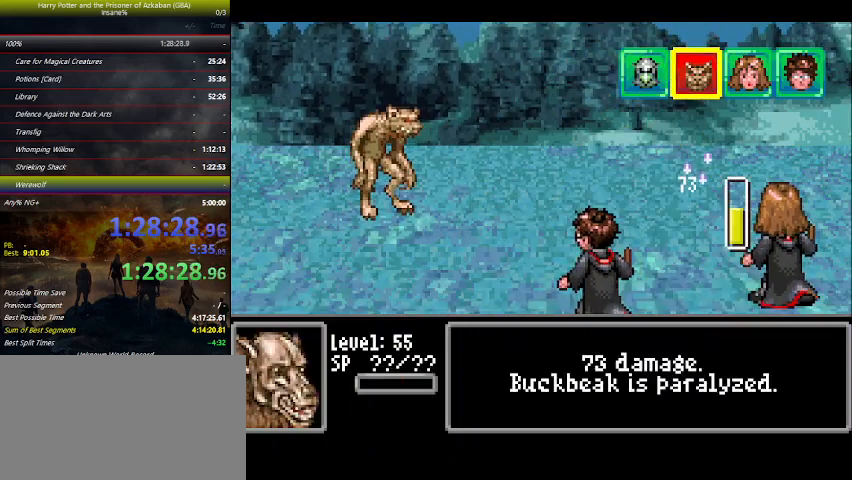
{"keys": ["escape"], "mouse_move": "still", "events": [[500, "escape", "down"]]}
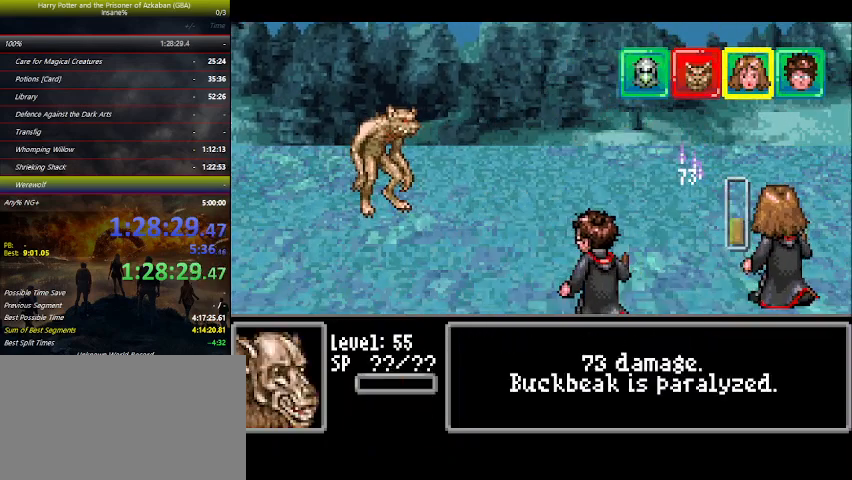
{"keys": [], "mouse_move": "right", "events": [[134, "escape", "up"]]}
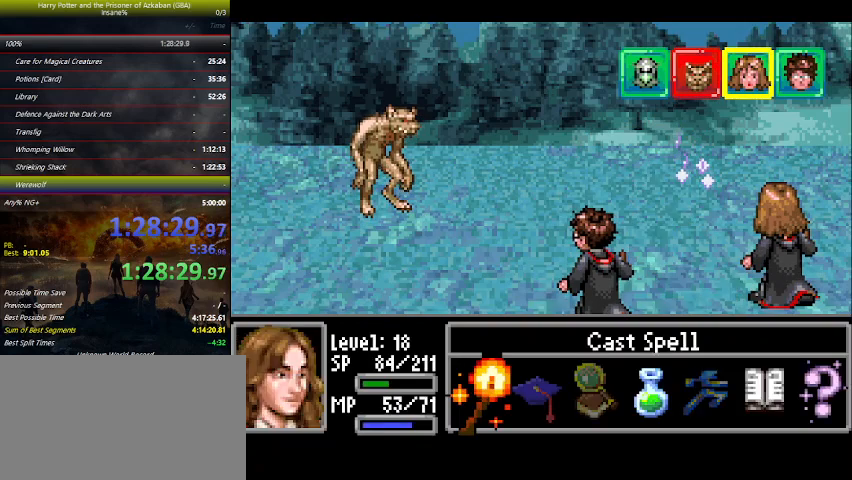
{"keys": [], "events": []}
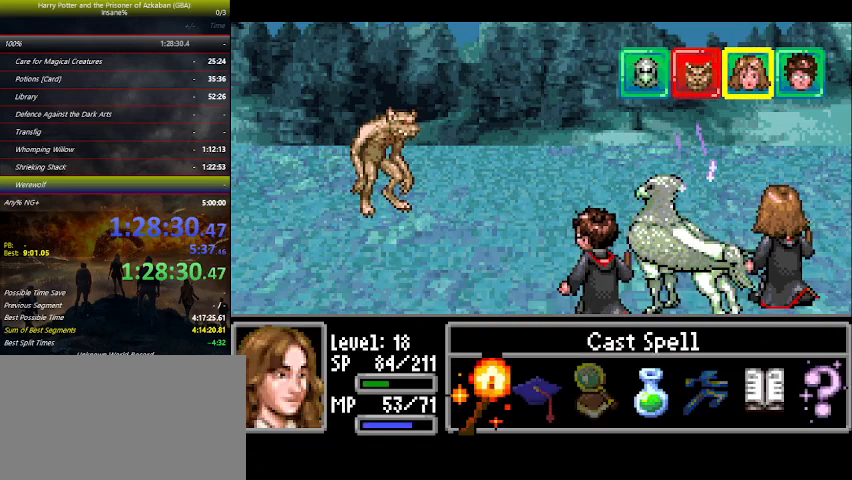
{"keys": [], "mouse_move": "left", "events": []}
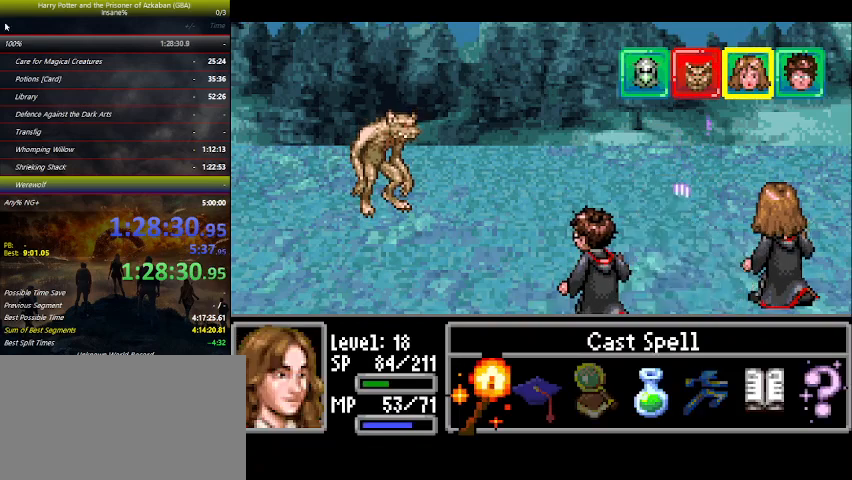
{"keys": [], "mouse_move": "right", "events": []}
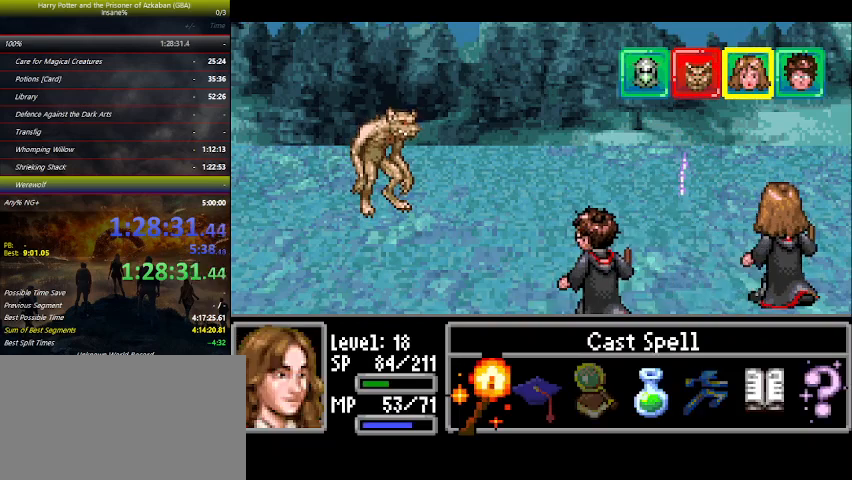
{"keys": [], "mouse_move": "still", "events": []}
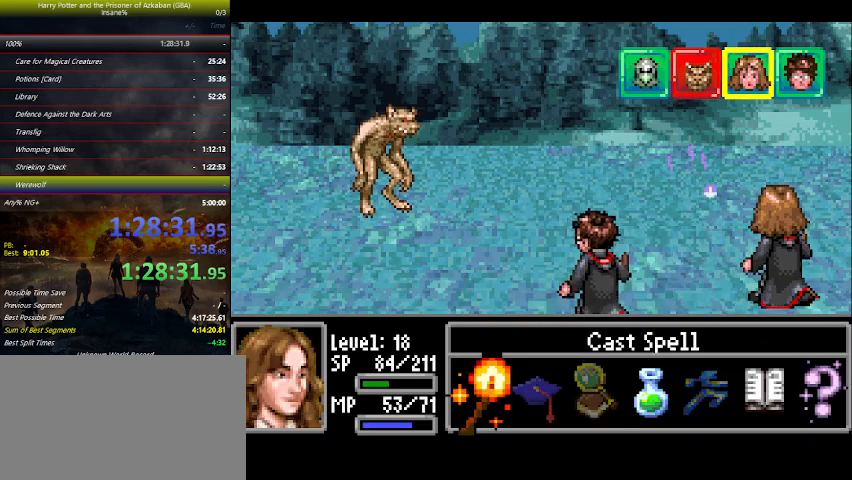
{"keys": [], "mouse_move": "left", "events": []}
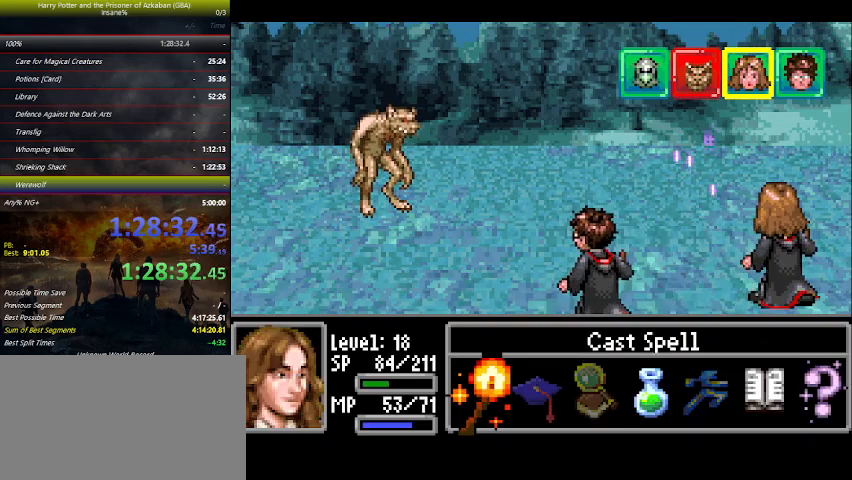
{"keys": [], "mouse_move": "right", "events": []}
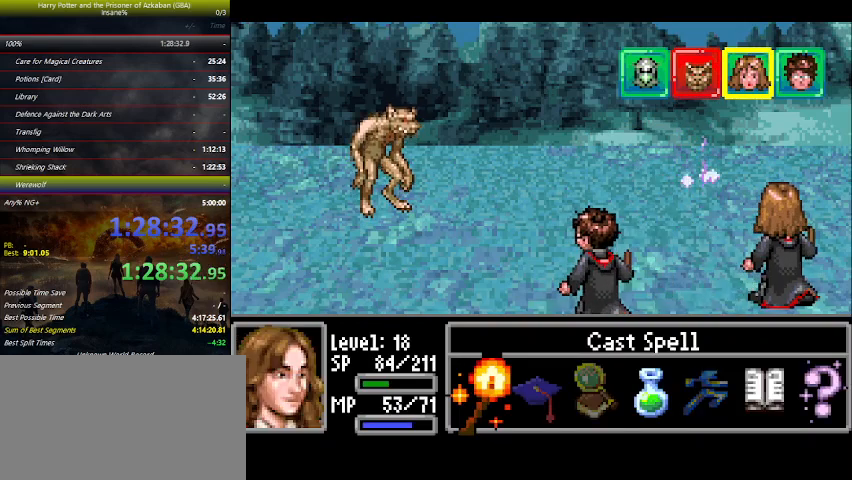
{"keys": [], "mouse_move": "left", "events": []}
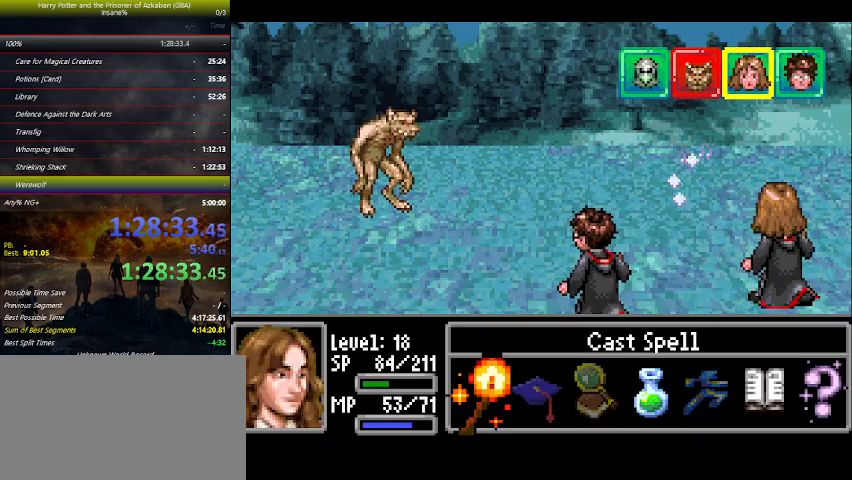
{"keys": [], "mouse_move": "still", "events": []}
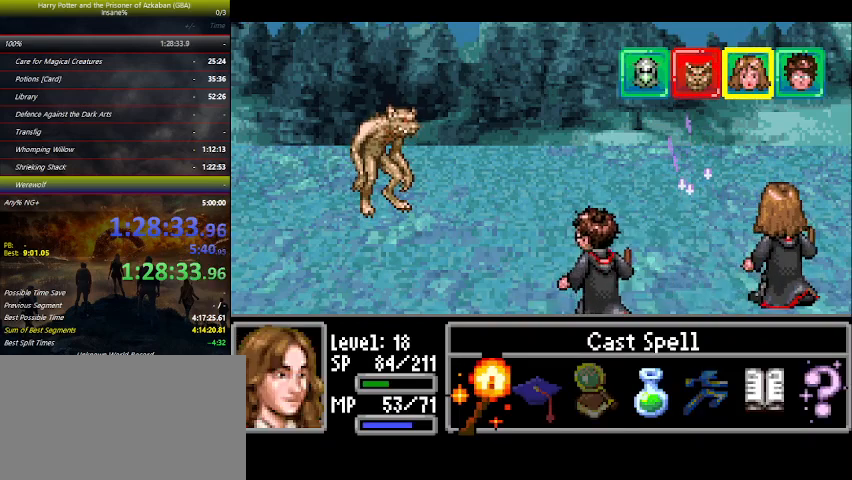
{"keys": [], "mouse_move": "still", "events": [[34, "space", "down"], [100, "space", "up"]]}
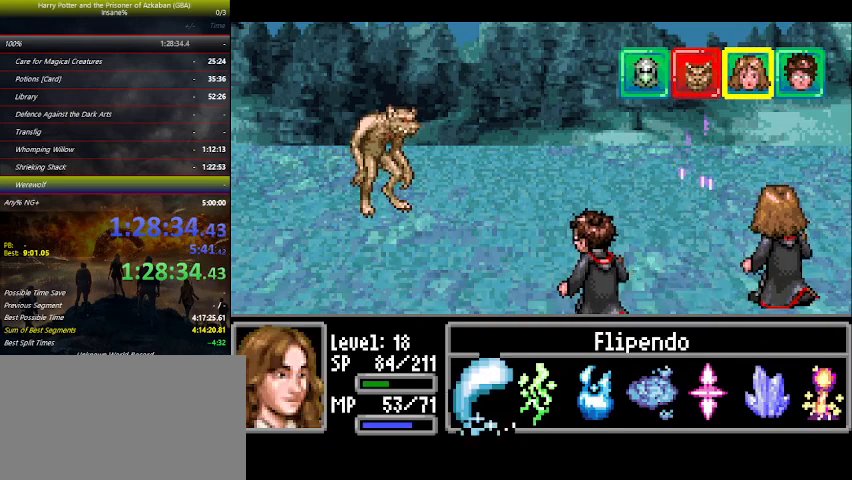
{"keys": [], "mouse_move": "still", "events": [[334, "z", "down"], [434, "z", "up"]]}
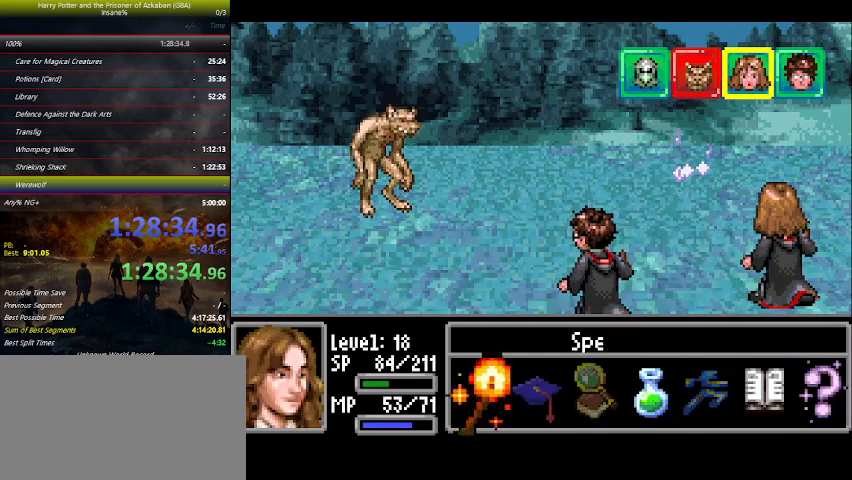
{"keys": [], "mouse_move": "still", "events": [[34, "right", "down"], [67, "right", "up"], [134, "right", "down"], [234, "right", "up"], [267, "right", "down"], [367, "right", "up"], [434, "space", "down"], [500, "space", "up"]]}
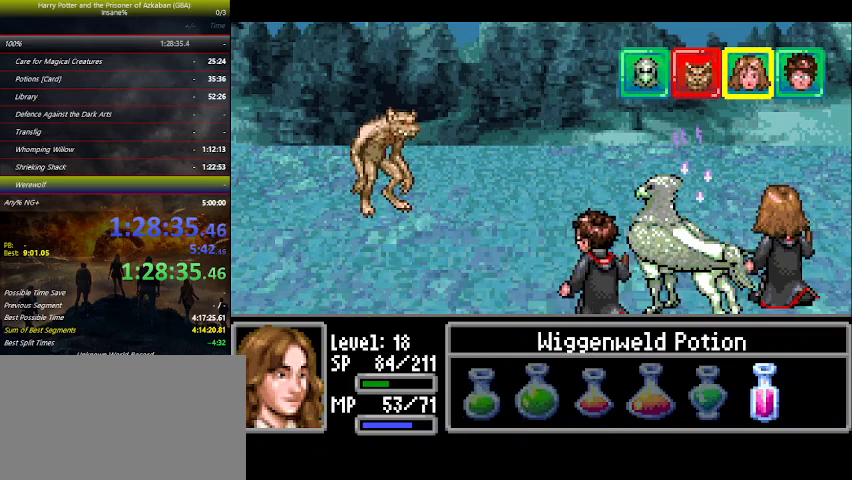
{"keys": ["right"], "mouse_move": "still", "events": [[100, "right", "down"], [134, "right", "up"], [234, "right", "down"], [300, "right", "up"], [367, "right", "down"], [434, "right", "up"], [467, "right", "down"]]}
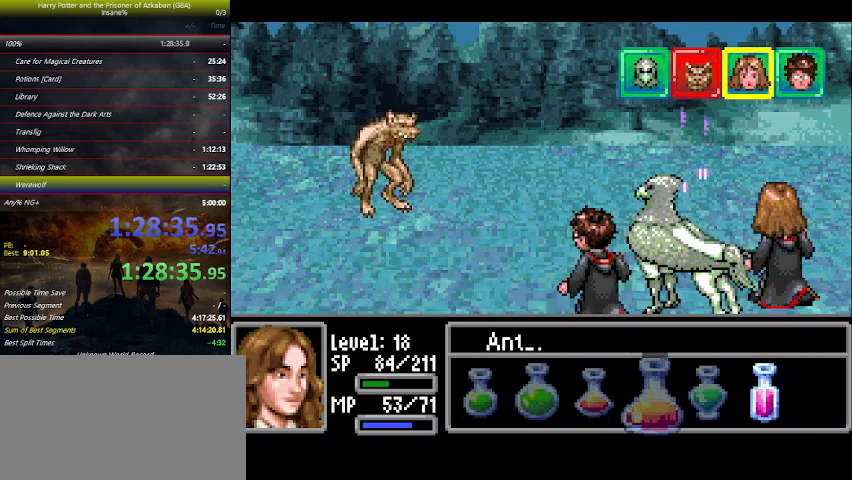
{"keys": [], "mouse_move": "still", "events": [[67, "right", "up"], [167, "right", "down"], [200, "right", "up"], [400, "space", "down"], [500, "space", "up"]]}
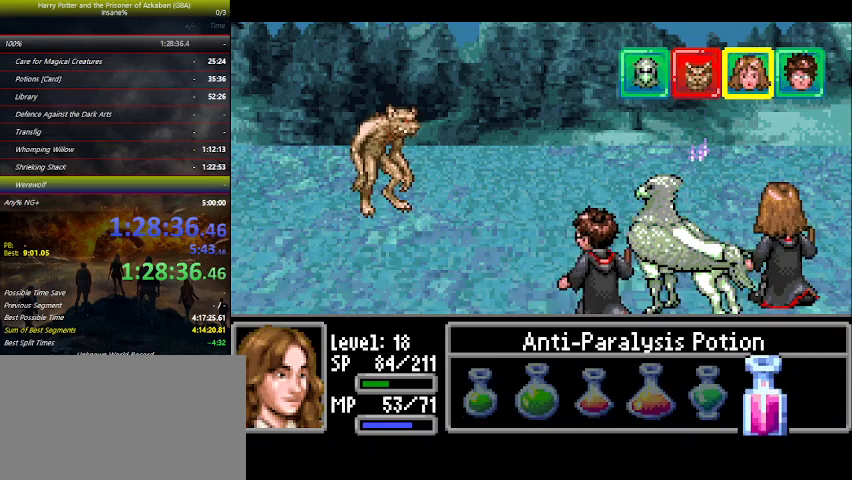
{"keys": [], "mouse_move": "still", "events": [[400, "left", "down"], [500, "left", "up"]]}
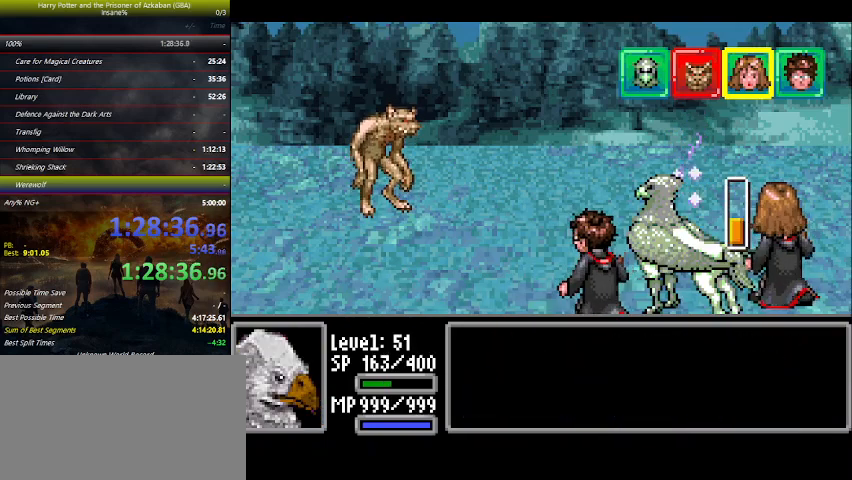
{"keys": [], "mouse_move": "still", "events": [[134, "space", "down"], [234, "space", "up"]]}